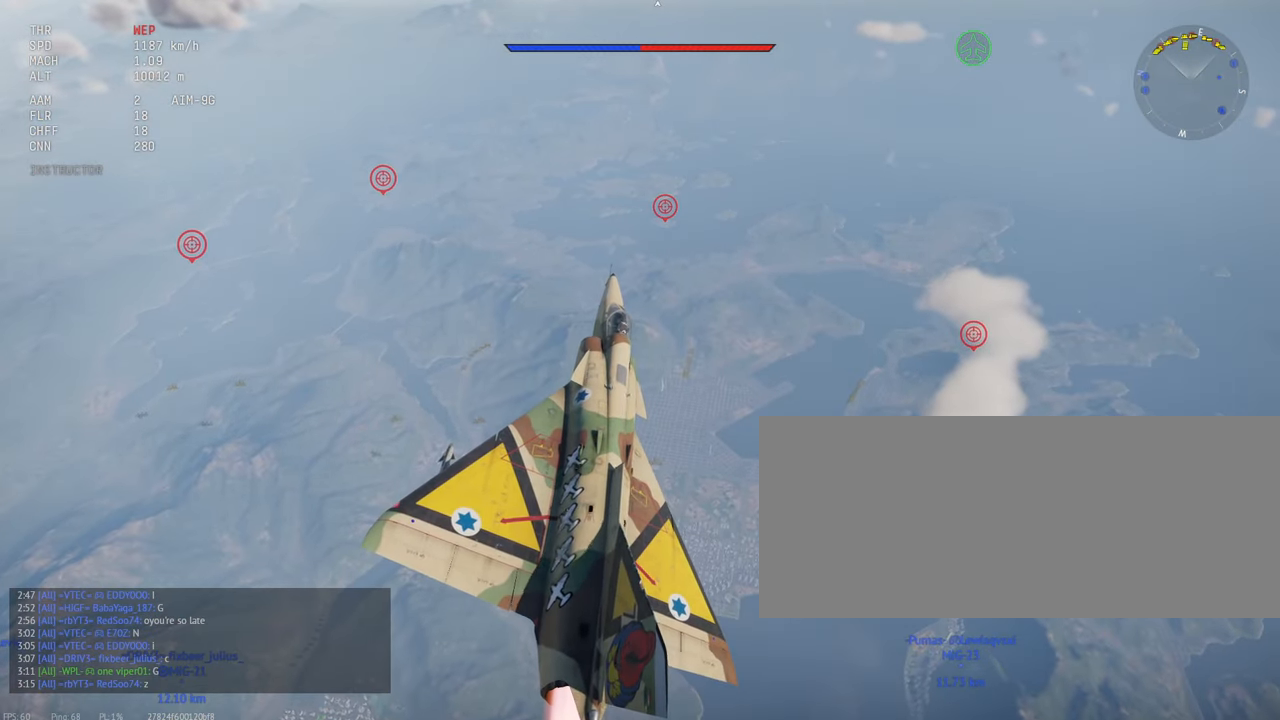
Gameplay with keyboard and mouse; each line is a JSON object with the keys and mouse buttons held at the frame after it. "events" lists presses ("down") and releases ("up") of ".", "/", "0", "1", "2", "3", "4", "5", "6", "7", "8", "9", "a", "alt_l", "alt_r", "b", "backslash", "backspace", "c", "caps_lock", "comma", "ctrl_l", "ctrl_r", "d", "e", "equals", "escape", "f", "f1", "f10", "f11", "f12", "f2", "f3", "f4", "f5", "f6", "f7", "f8", "f9", "g", "h", "i", "j", "k", "l", "lbracket", "m", "minus", "n", "o", "p", "q", "quote", "r", "rbracket", "return", "s", "semicolon", "shift_l", "shift_r", "space", "super", "t", "tab", "tilde", "u", "v", "w", "x", "y", "z", "mouse_left", "mouse_wheel", "mouse_right", "mouse_mb4" and "mouse_mb5" between this image and that frame as [ms after this image, input, new state], when the widget could be followed in between. "mouse_left", "mouse_wheel", "mouse_right", "mouse_mb4", "mouse_mb5" = the "left", "wheel", "right", "mb4", "mb5" buttons of the "mouse" list. No other keys are recorded. "wheel" means that the mouse wheel is clicked or scrolled. Mouse movement is not recorded.
{"keys": ["c", "shift_l"], "mouse": [], "events": []}
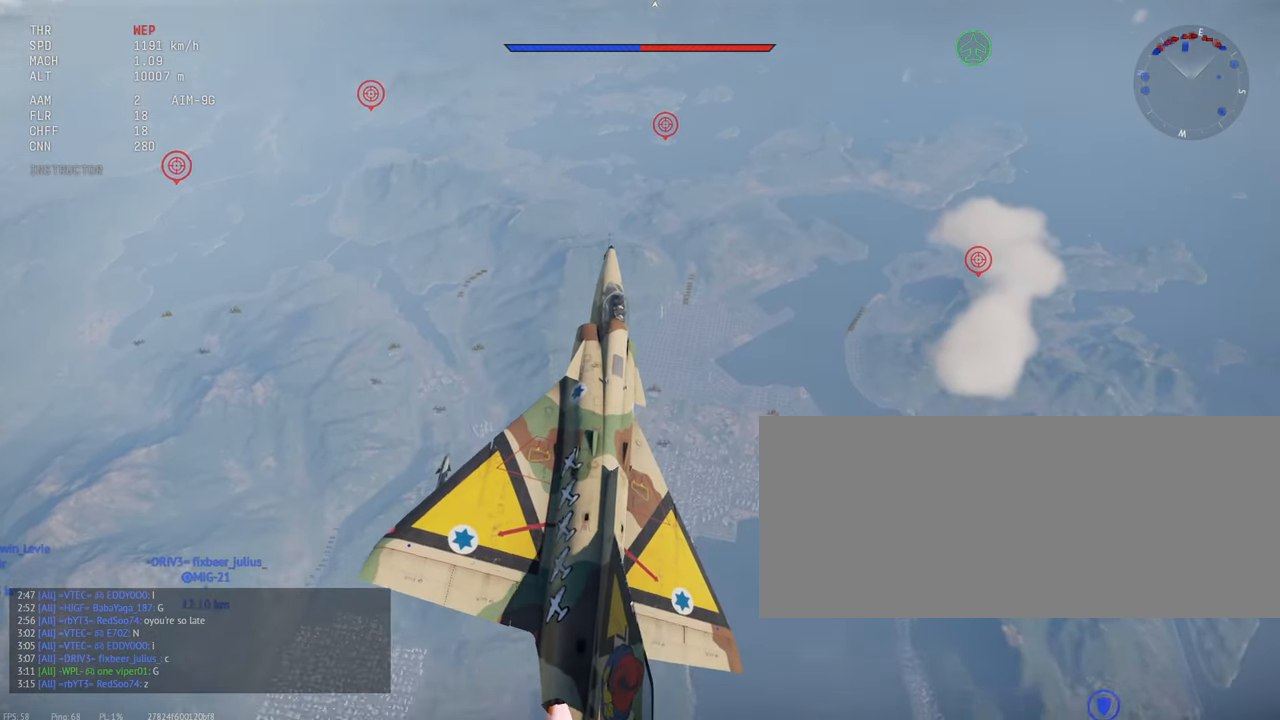
{"keys": ["c", "shift_l"], "mouse": [], "events": []}
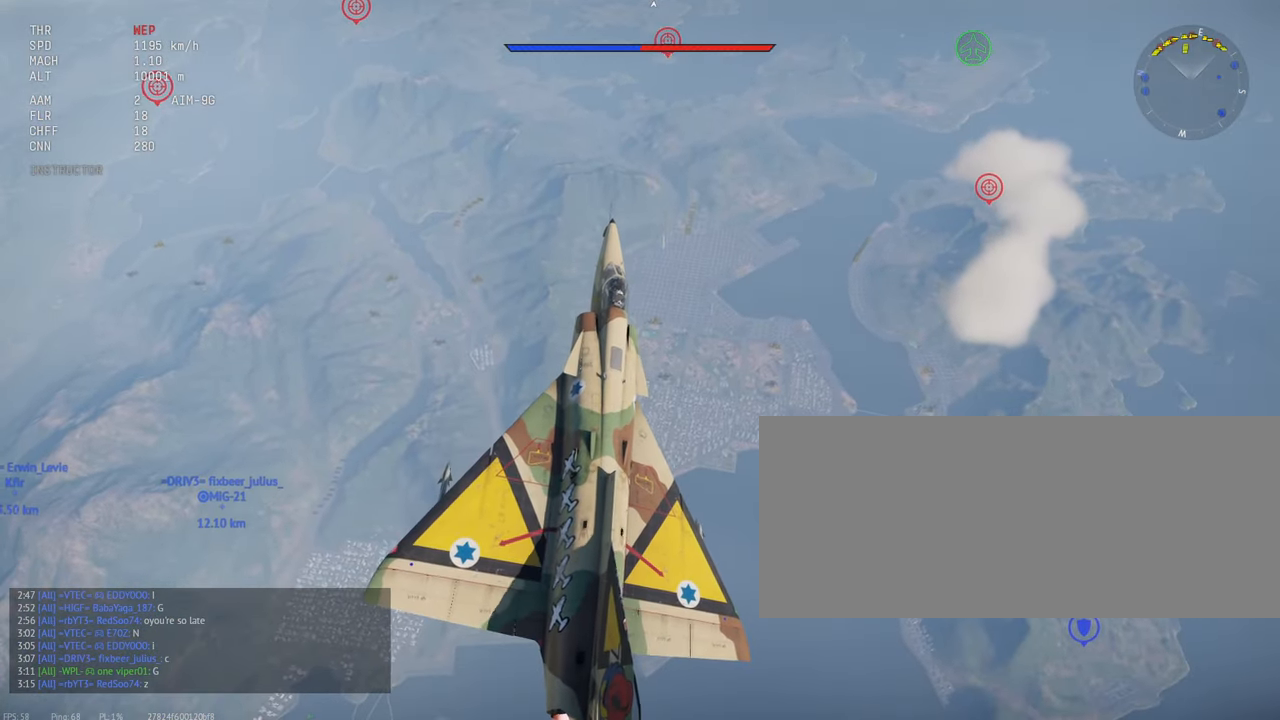
{"keys": ["c", "shift_l"], "mouse": [], "events": []}
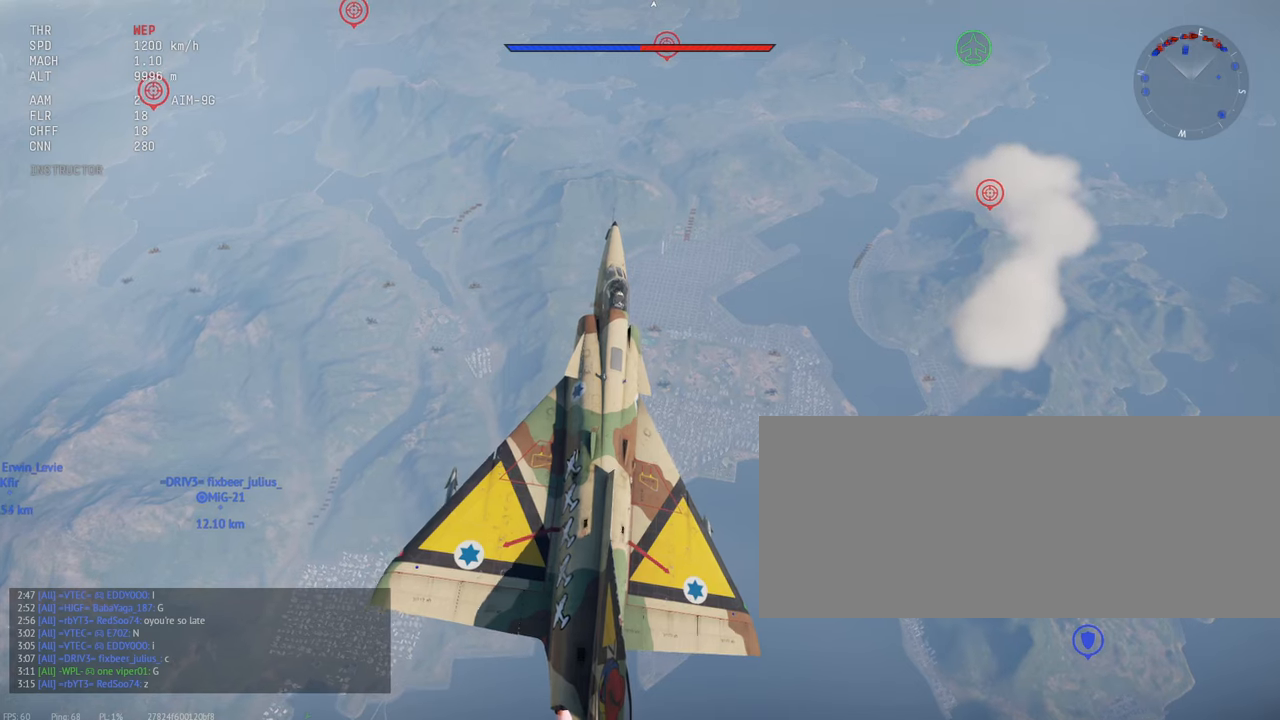
{"keys": ["c", "shift_l"], "mouse": [], "events": []}
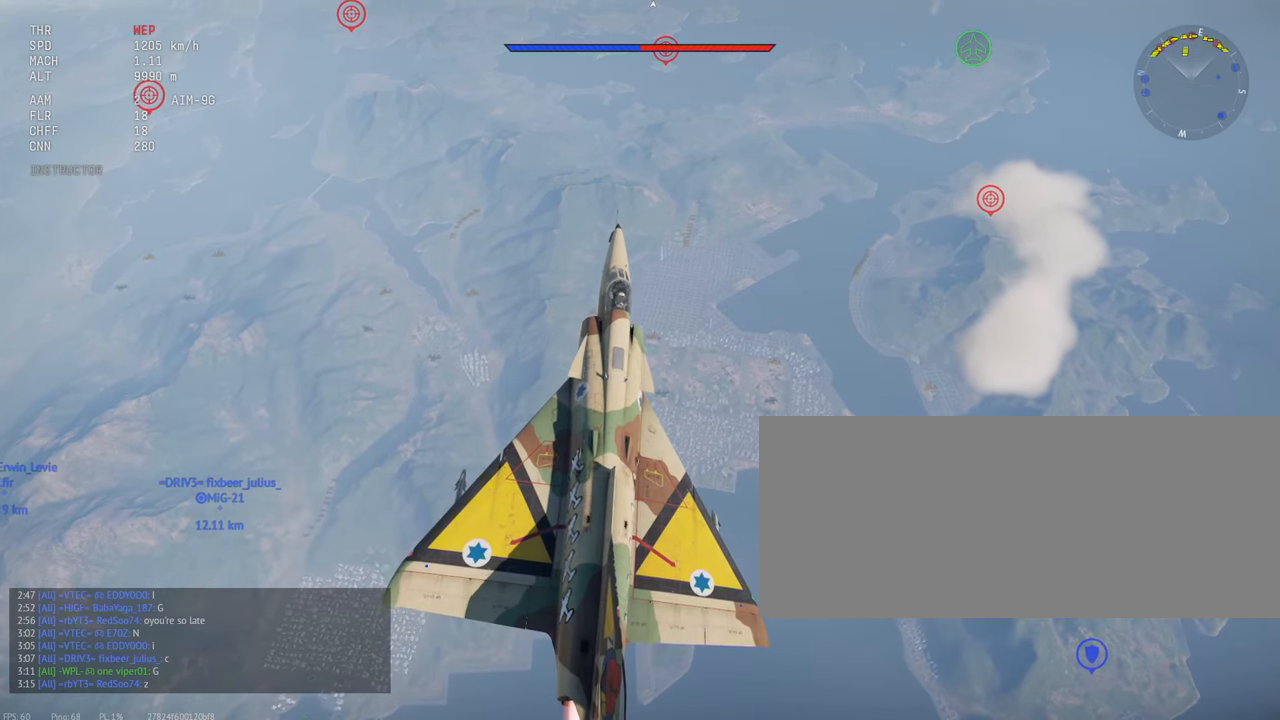
{"keys": ["c", "shift_l"], "mouse": [], "events": []}
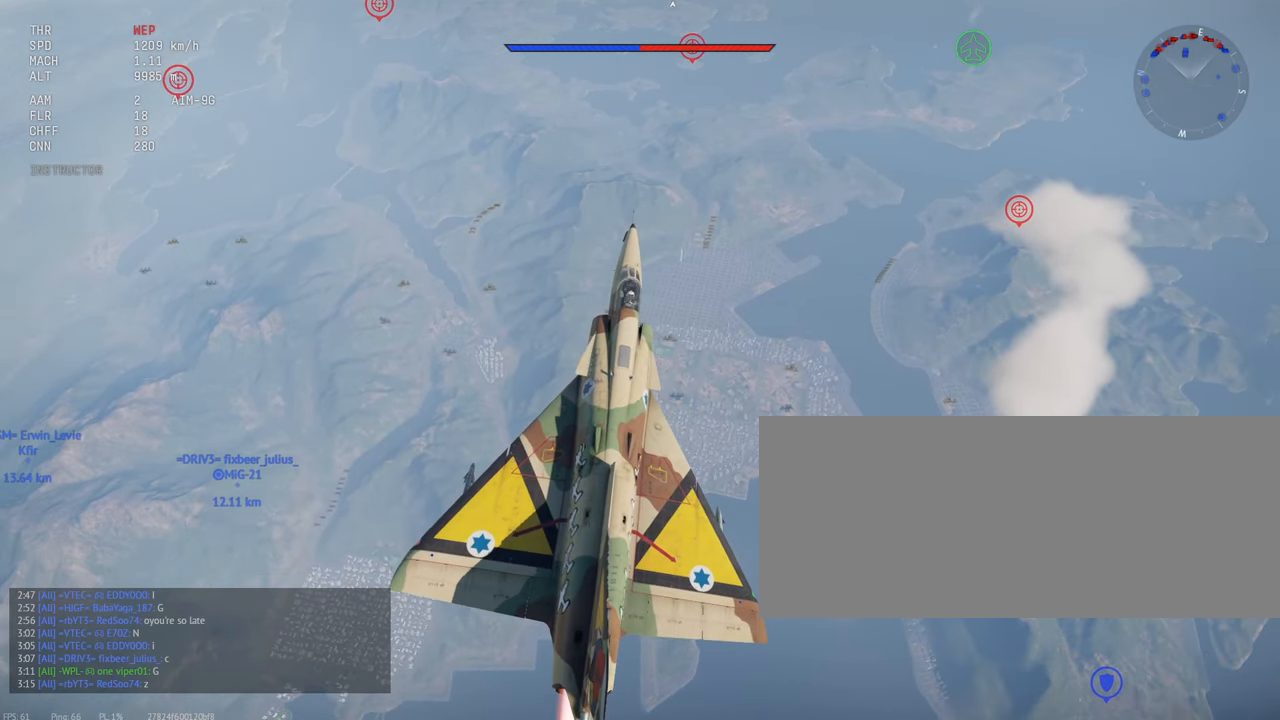
{"keys": ["c", "shift_l"], "mouse": [], "events": []}
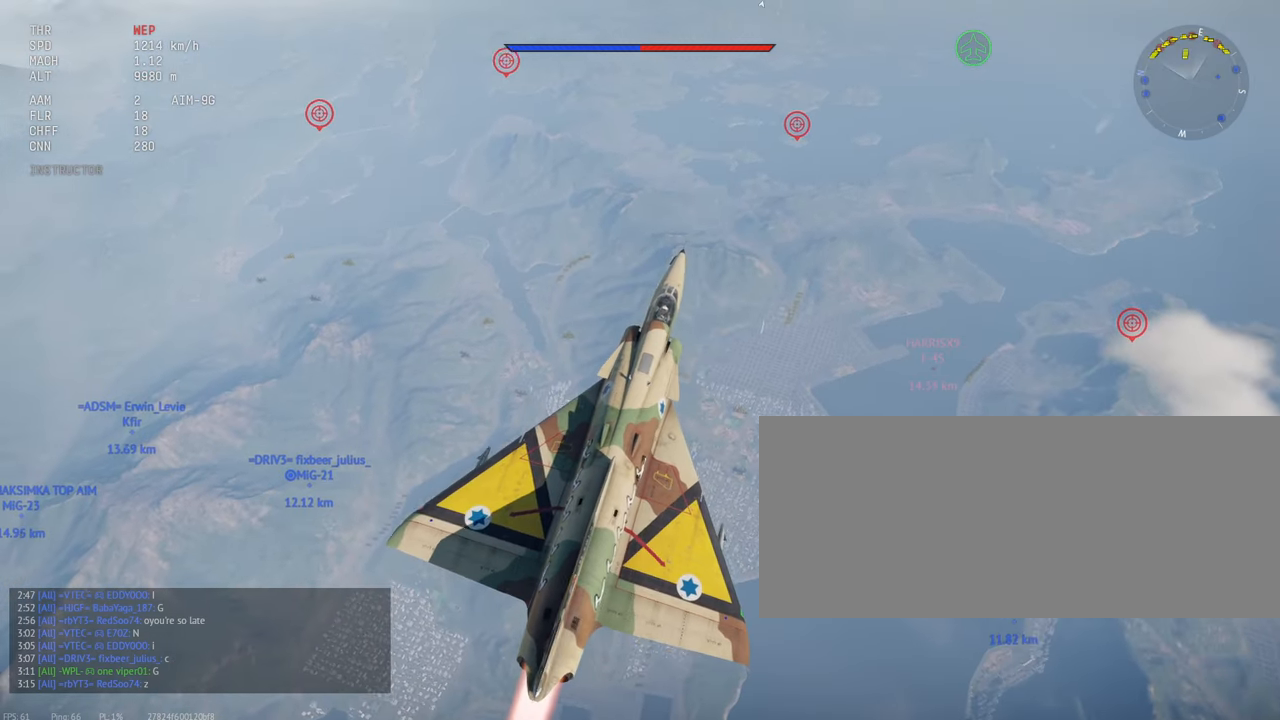
{"keys": ["c", "shift_l"], "mouse": [], "events": []}
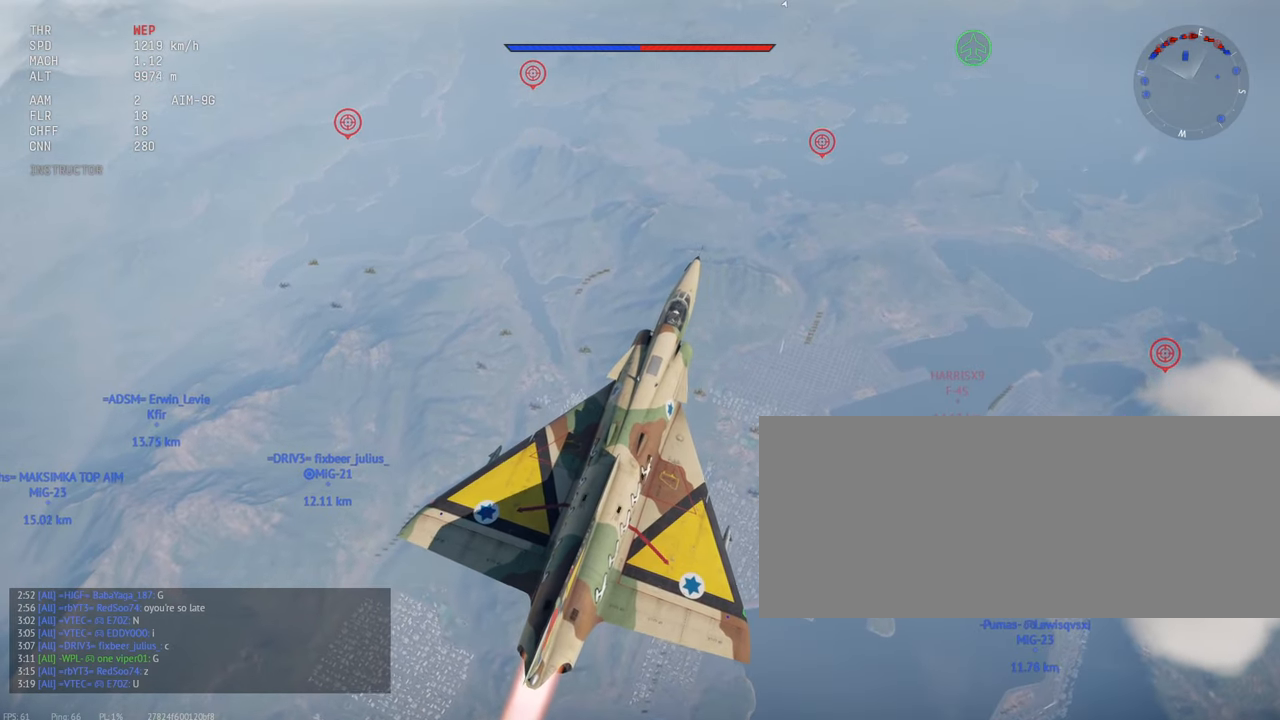
{"keys": ["c", "shift_l"], "mouse": [], "events": []}
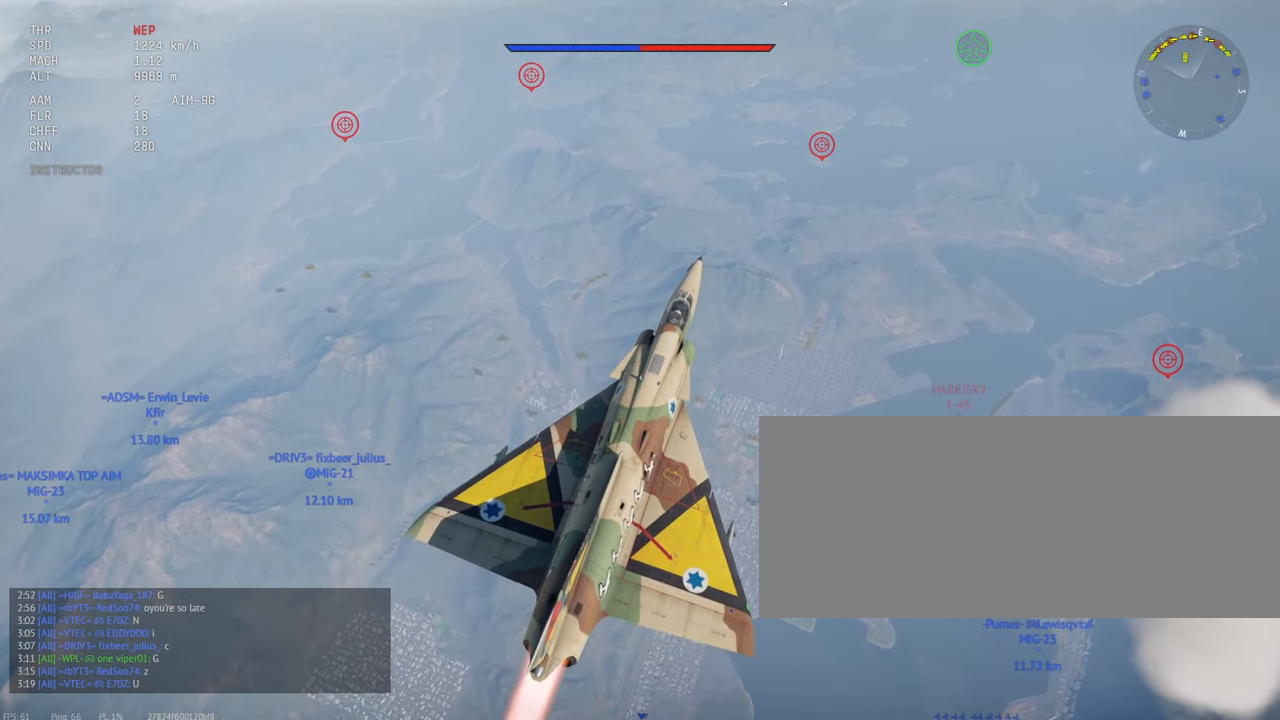
{"keys": ["c", "shift_l"], "mouse": [], "events": []}
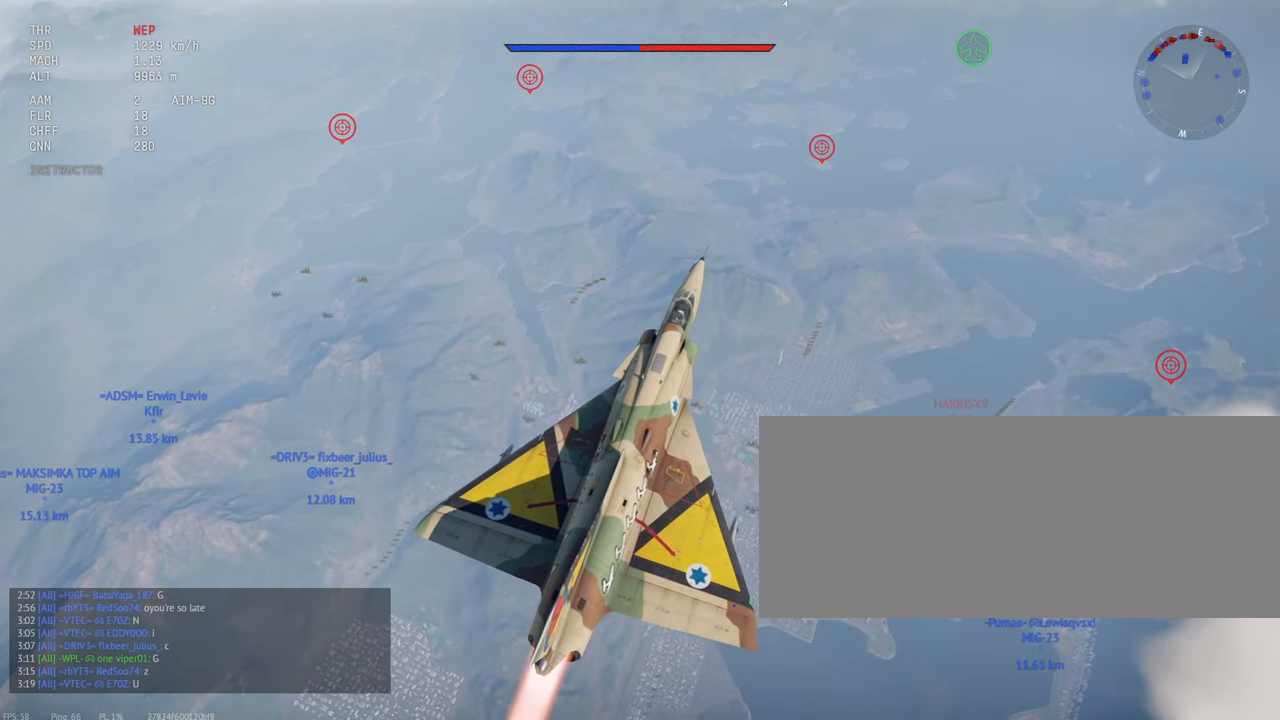
{"keys": ["c", "shift_l"], "mouse": [], "events": []}
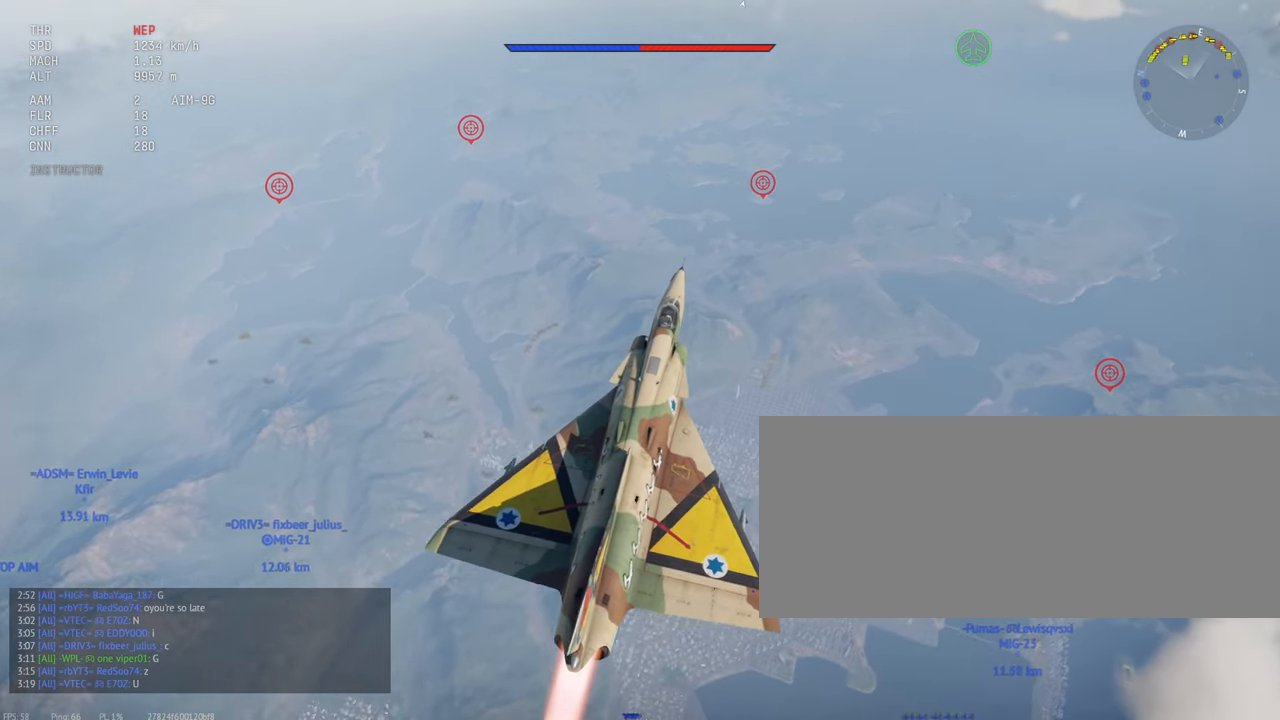
{"keys": ["c", "shift_l"], "mouse": [], "events": []}
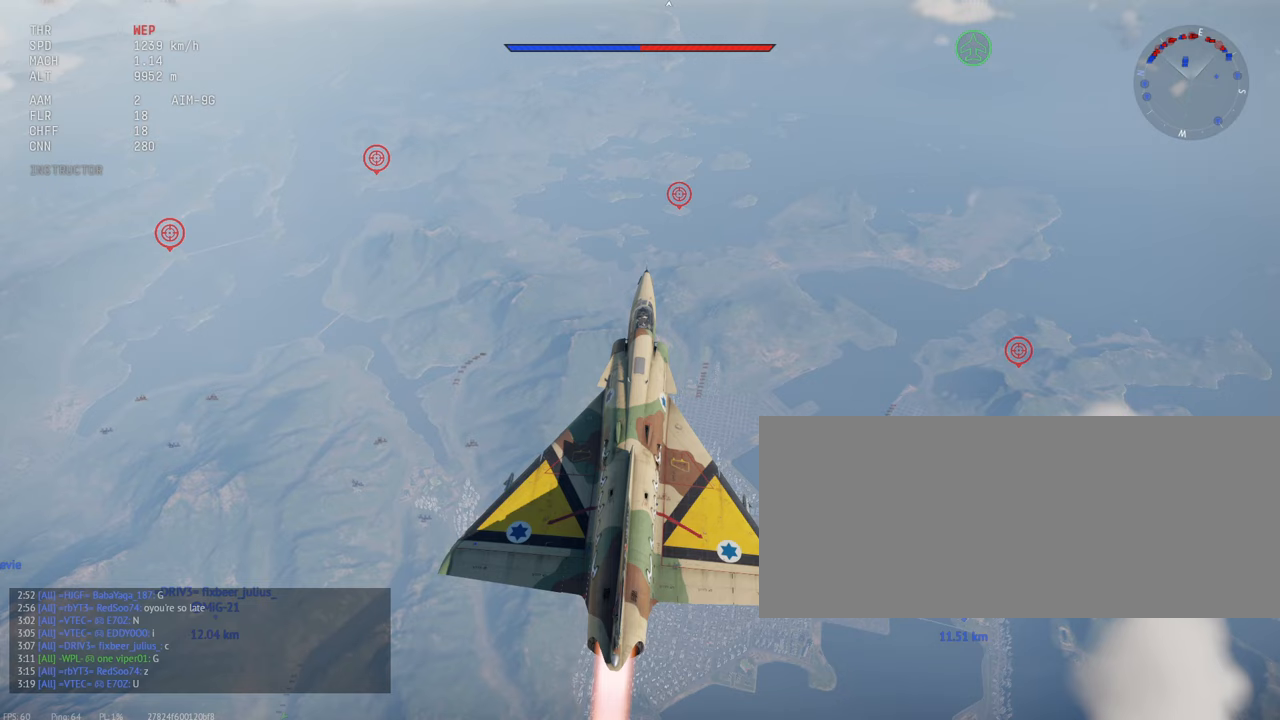
{"keys": ["c", "shift_l"], "mouse": [], "events": []}
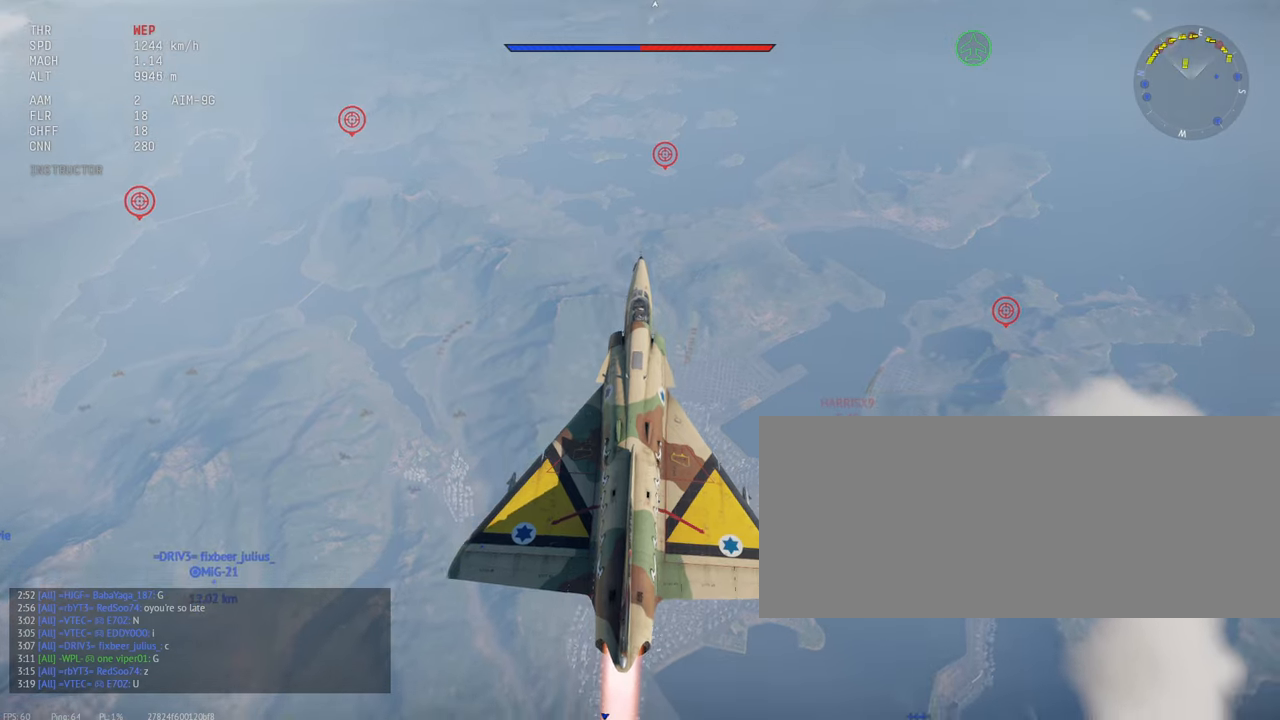
{"keys": ["c", "shift_l"], "mouse": [], "events": []}
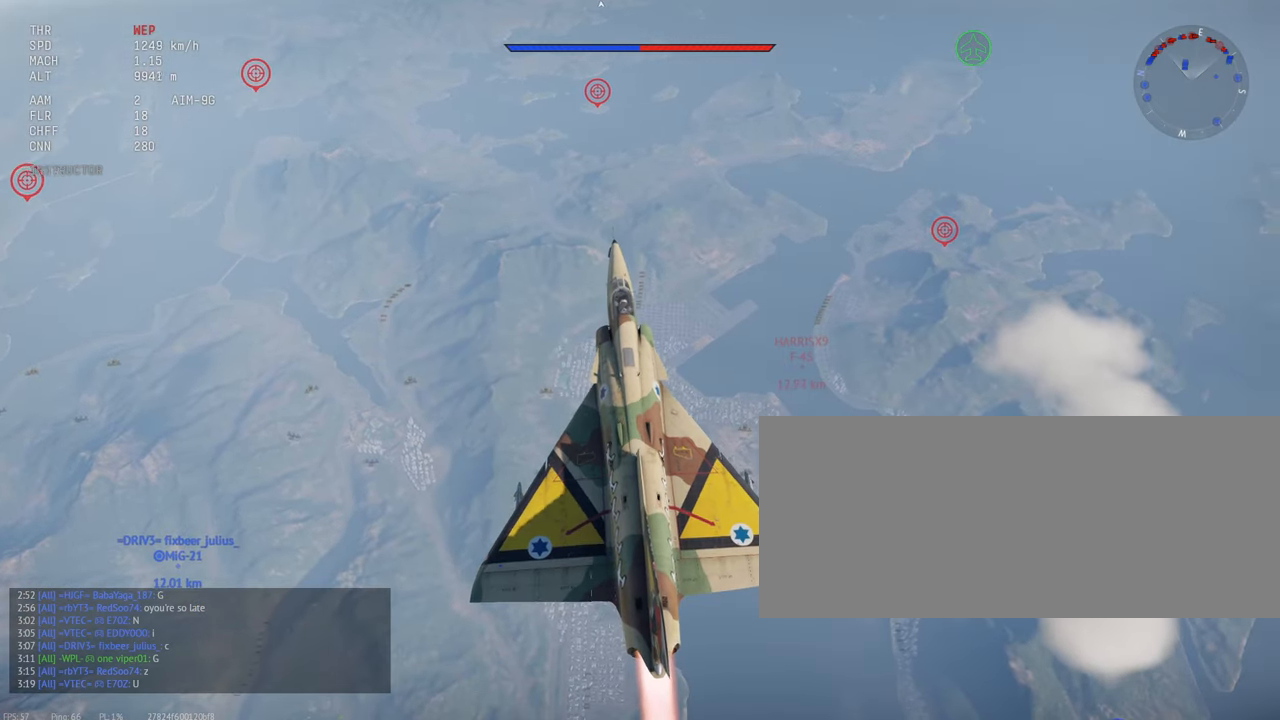
{"keys": ["c", "shift_l"], "mouse": [], "events": []}
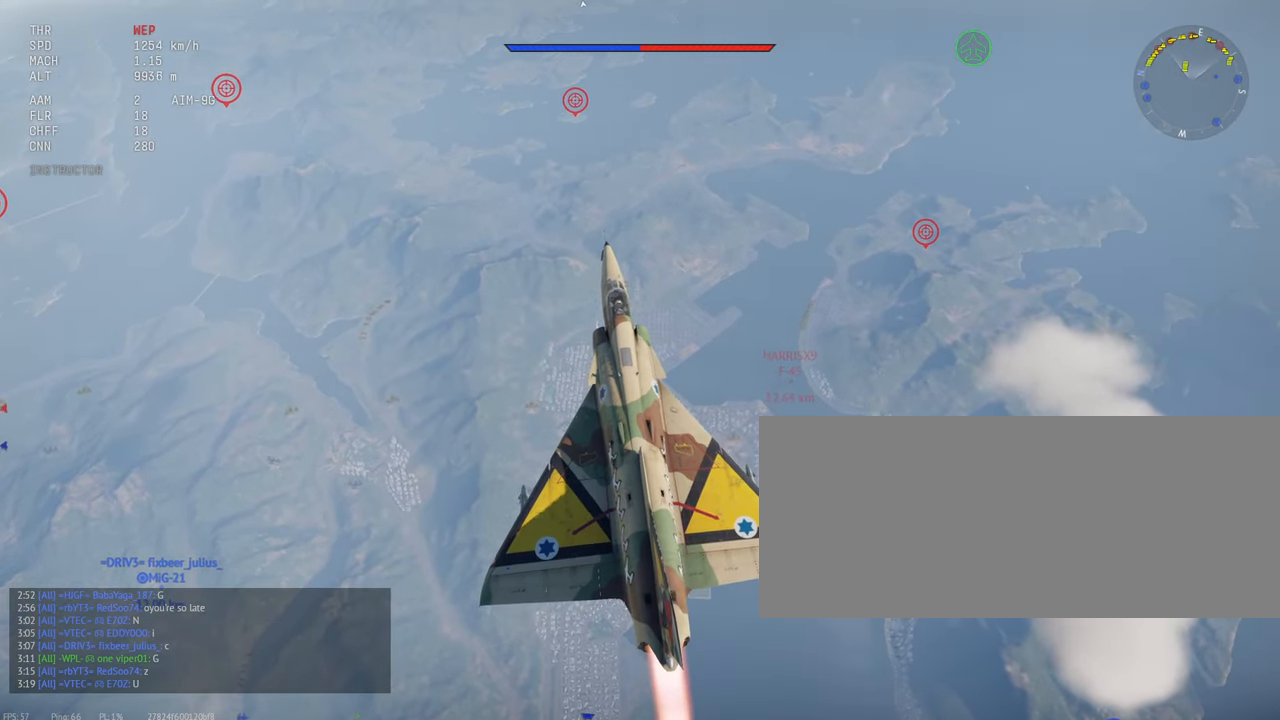
{"keys": ["c", "shift_l"], "mouse": [], "events": []}
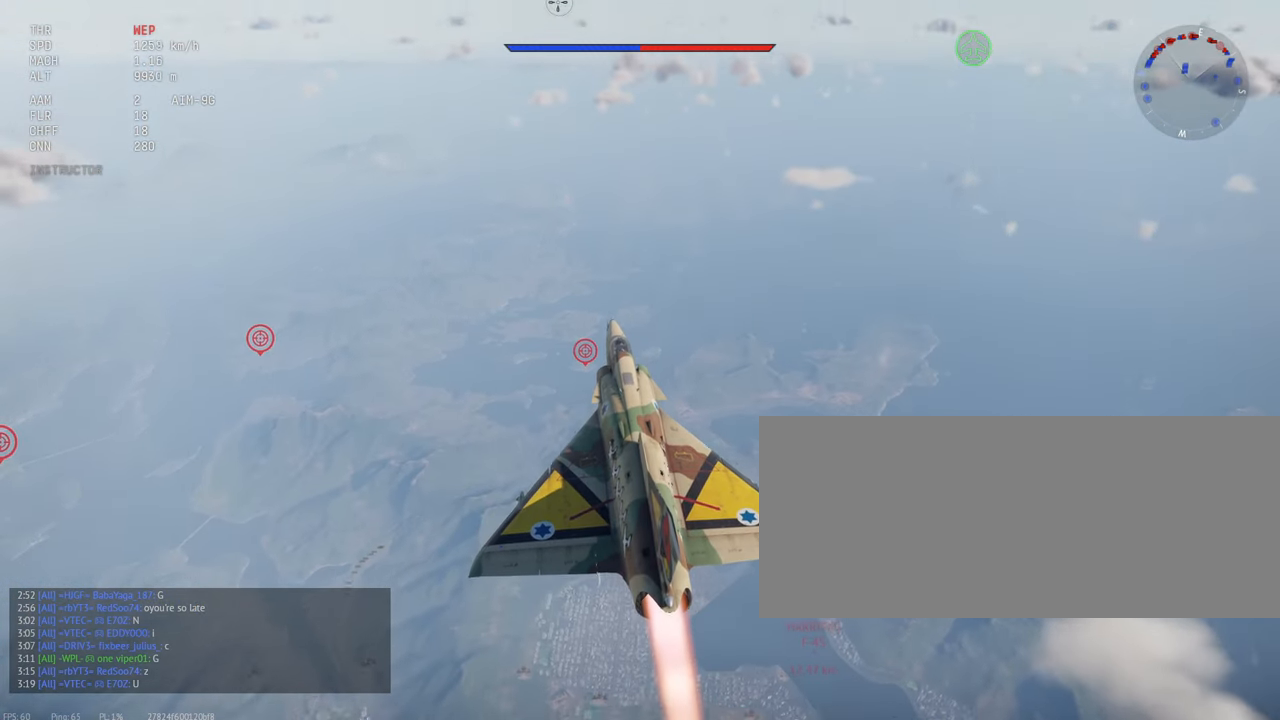
{"keys": ["c", "shift_l"], "mouse": [], "events": []}
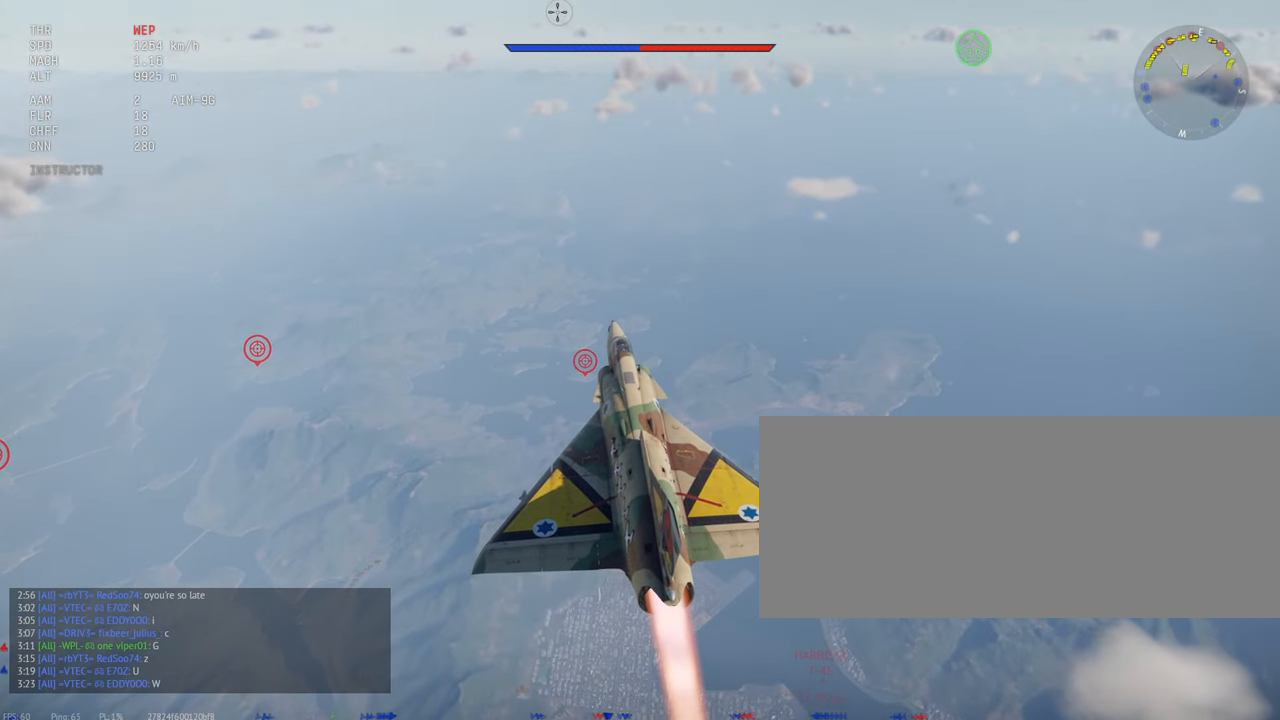
{"keys": ["c", "shift_l"], "mouse": [], "events": []}
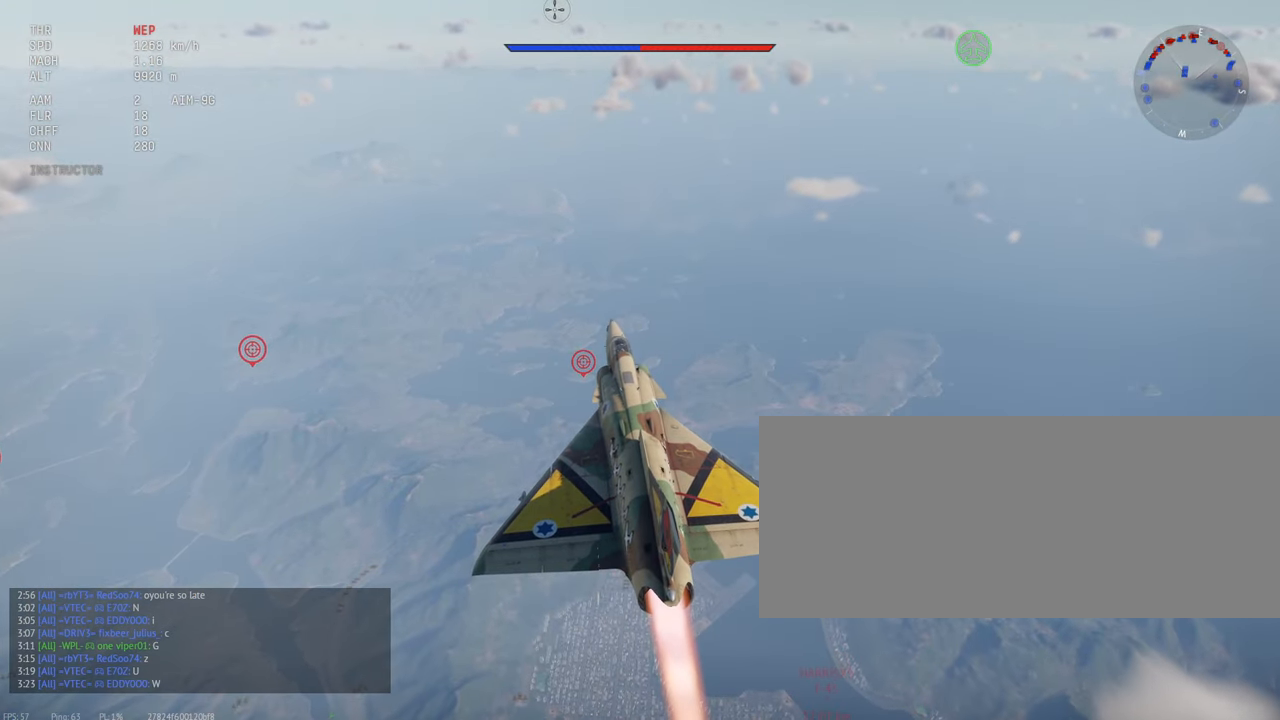
{"keys": ["c", "shift_l"], "mouse": [], "events": []}
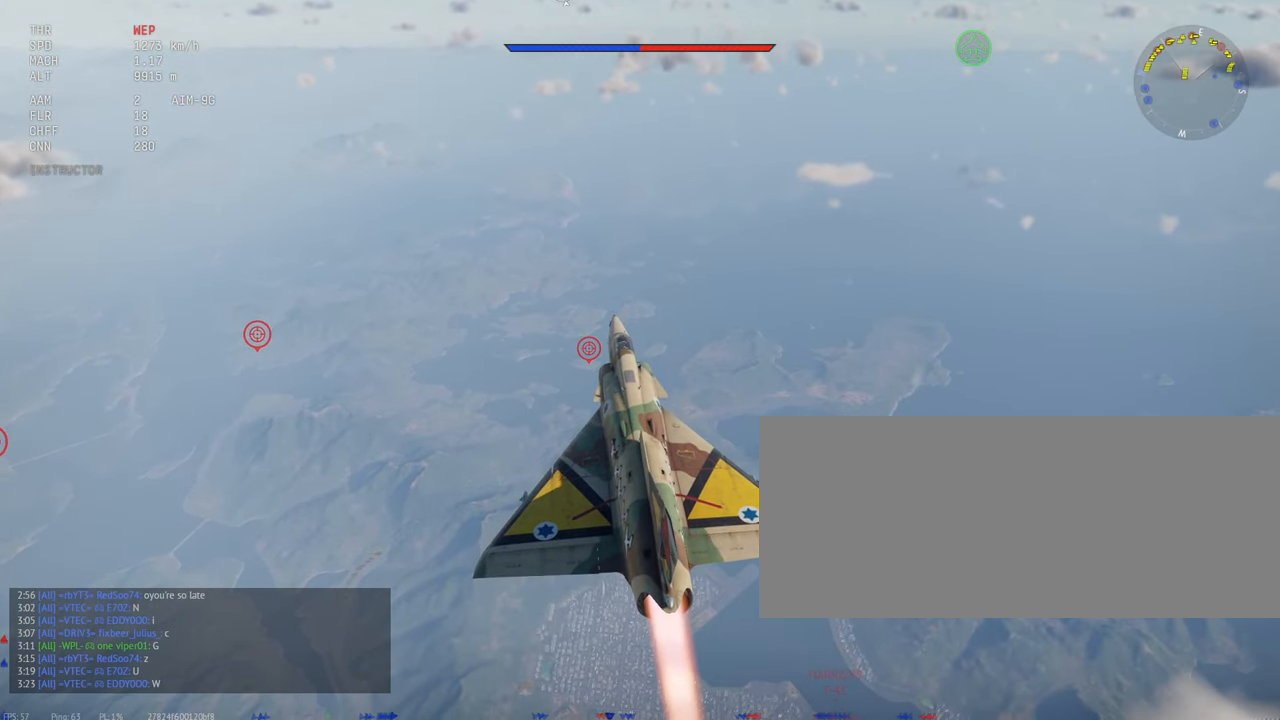
{"keys": ["c", "shift_l"], "mouse": [], "events": []}
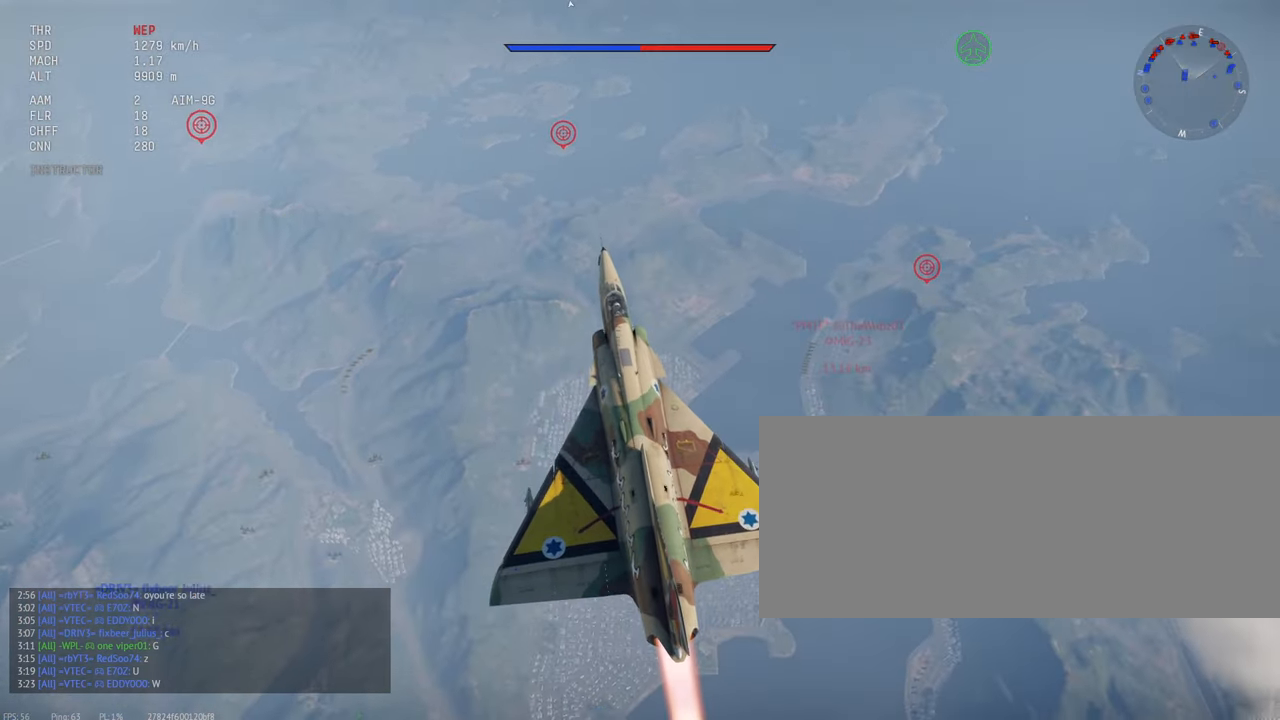
{"keys": ["c", "shift_l"], "mouse": [], "events": []}
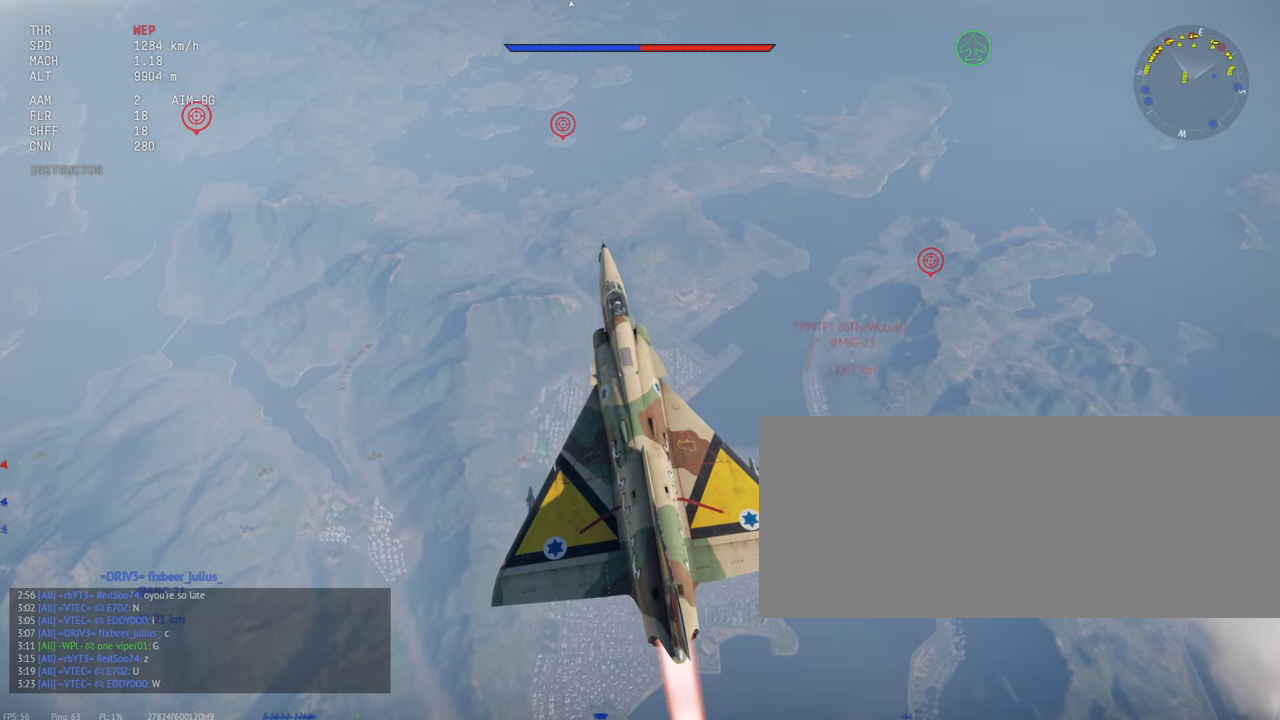
{"keys": ["c", "shift_l"], "mouse": [], "events": []}
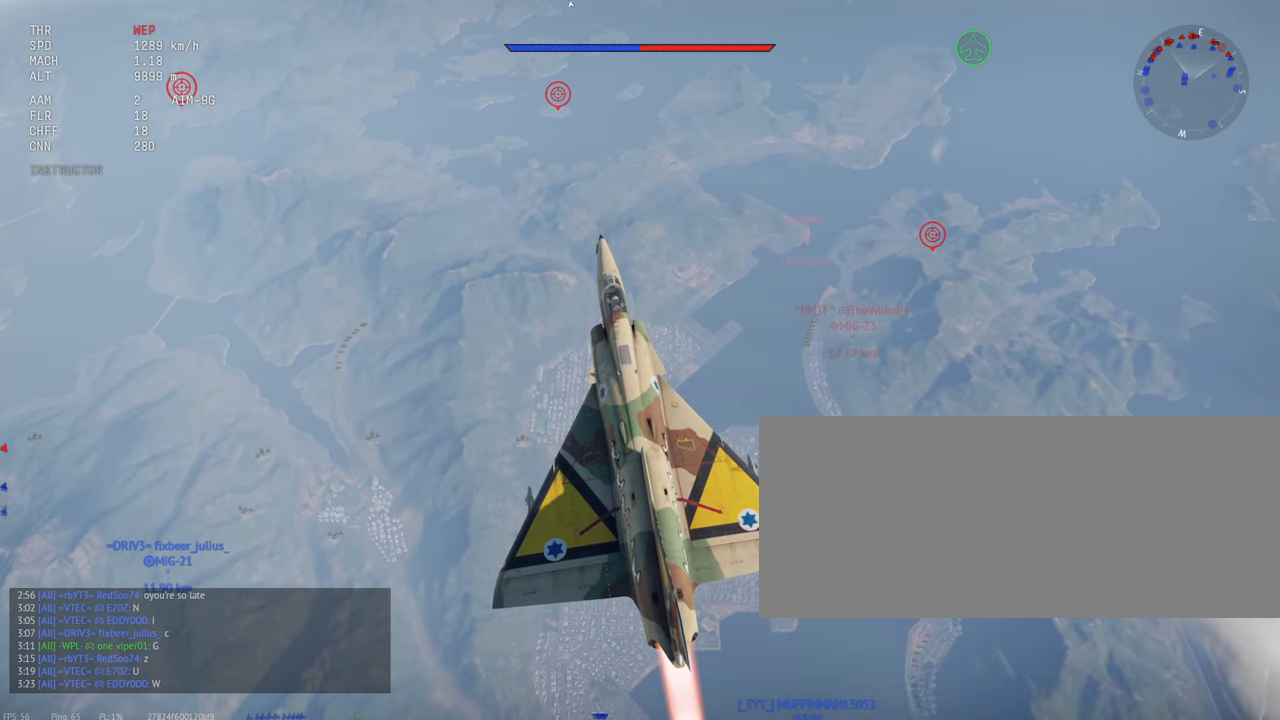
{"keys": ["c", "shift_l"], "mouse": [], "events": []}
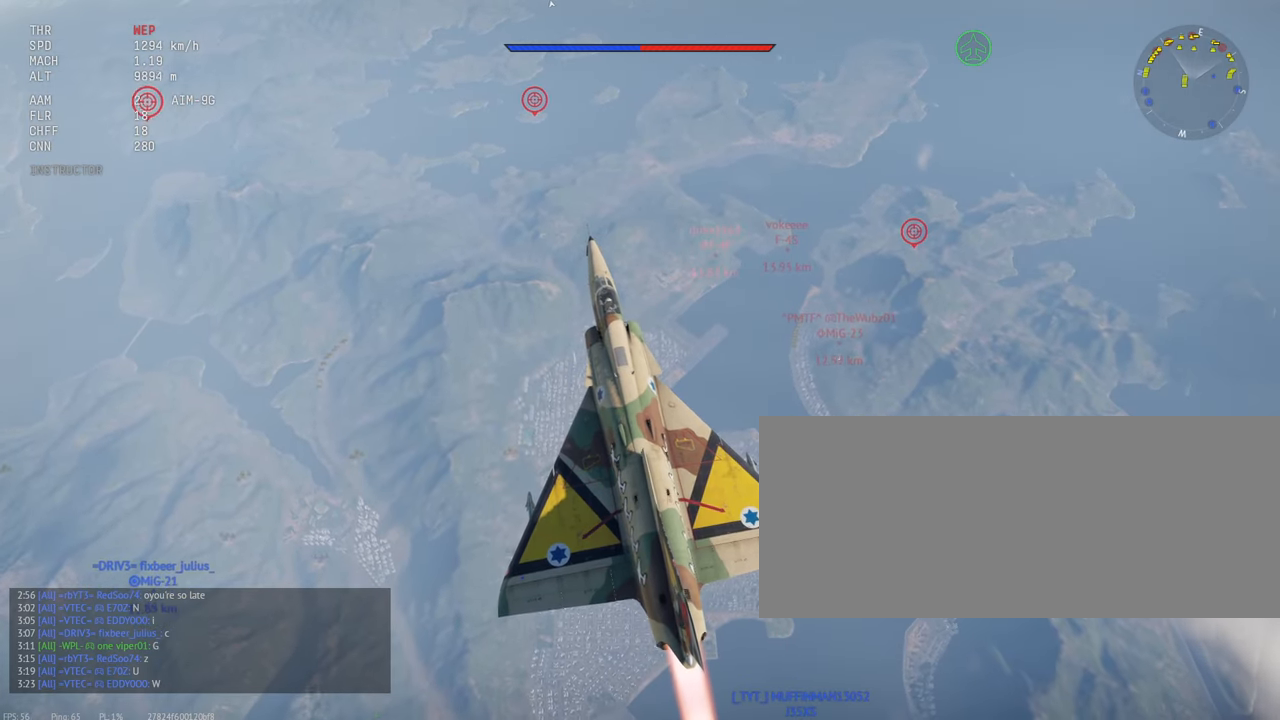
{"keys": ["c", "shift_l"], "mouse": [], "events": []}
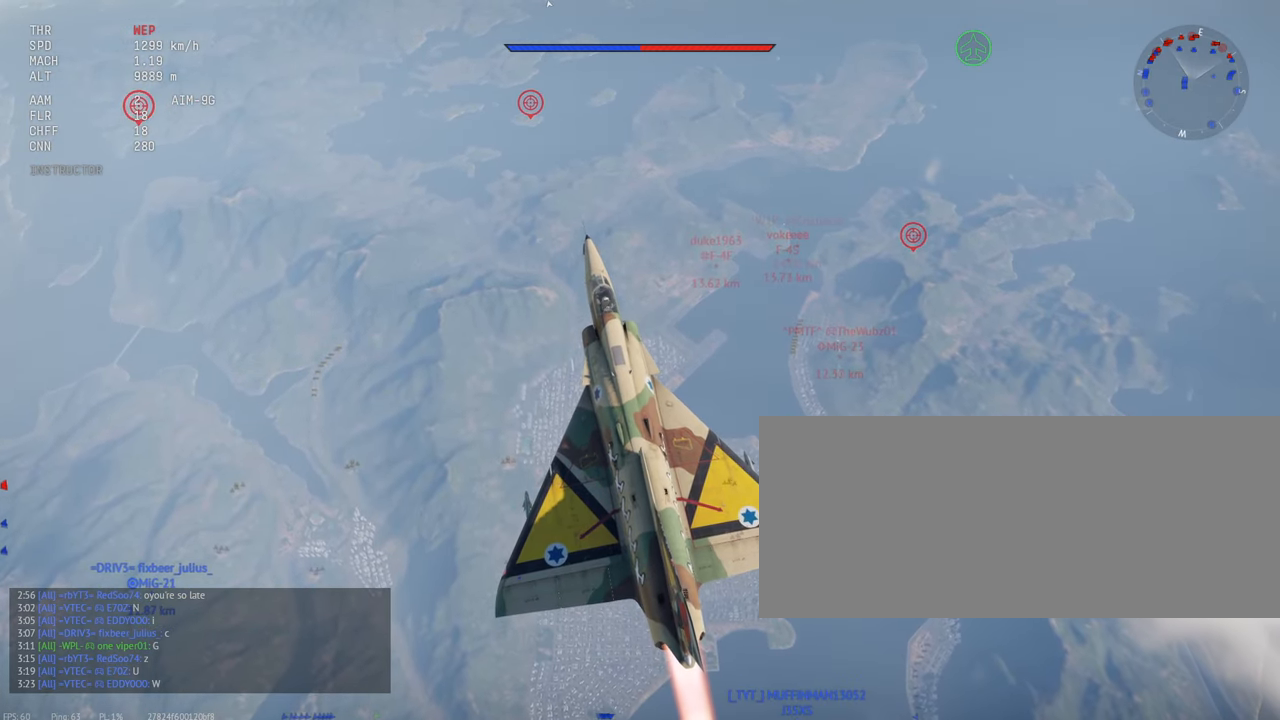
{"keys": ["c", "shift_l"], "mouse": [], "events": []}
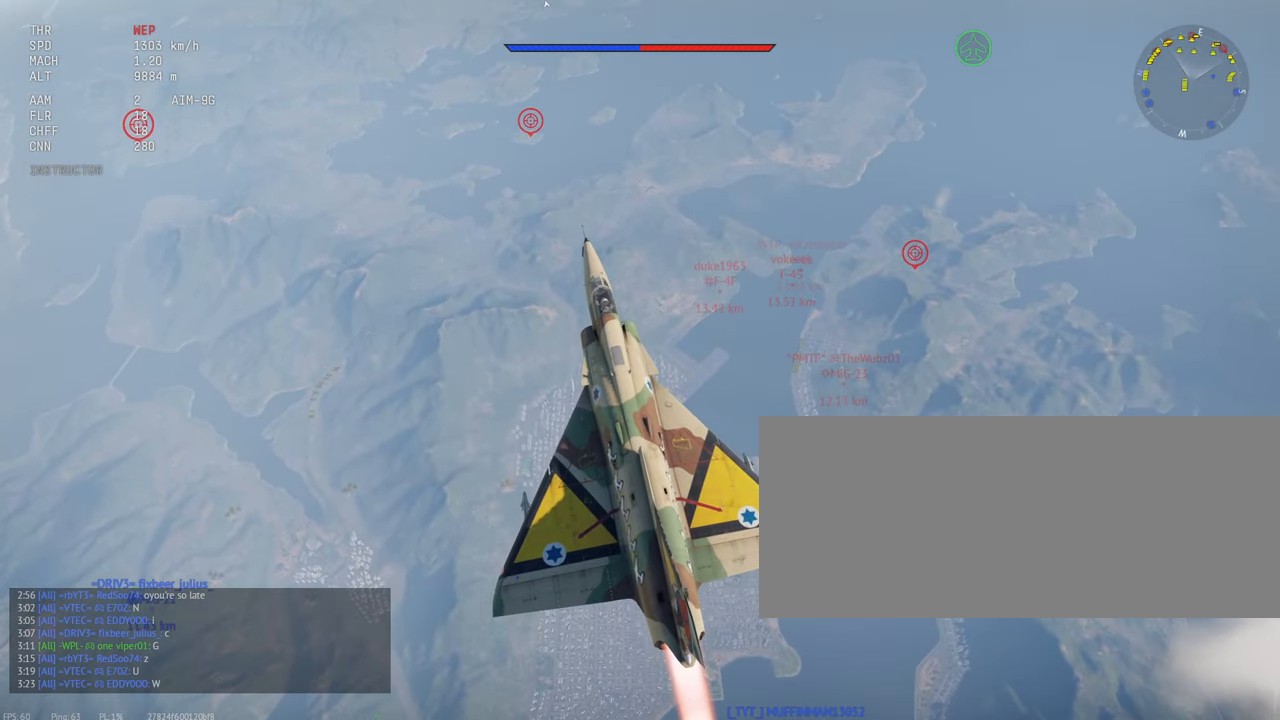
{"keys": ["c", "shift_l"], "mouse": [], "events": []}
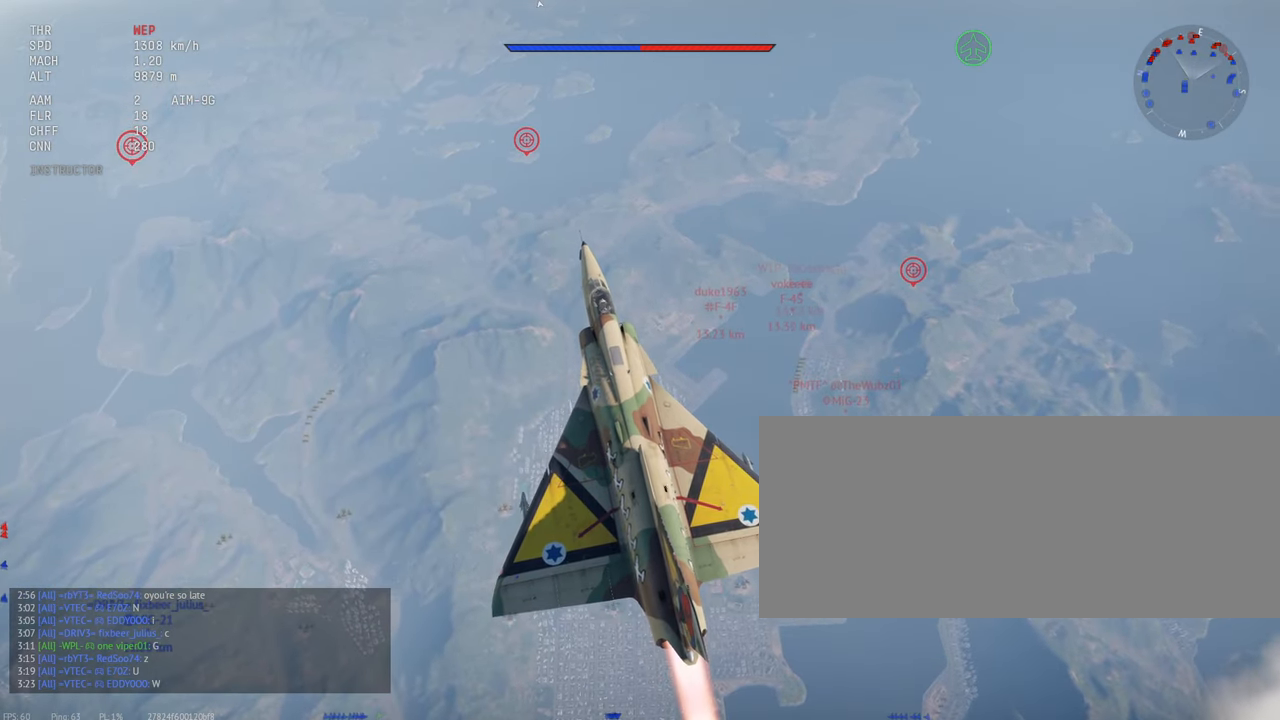
{"keys": ["c", "shift_l"], "mouse": [], "events": []}
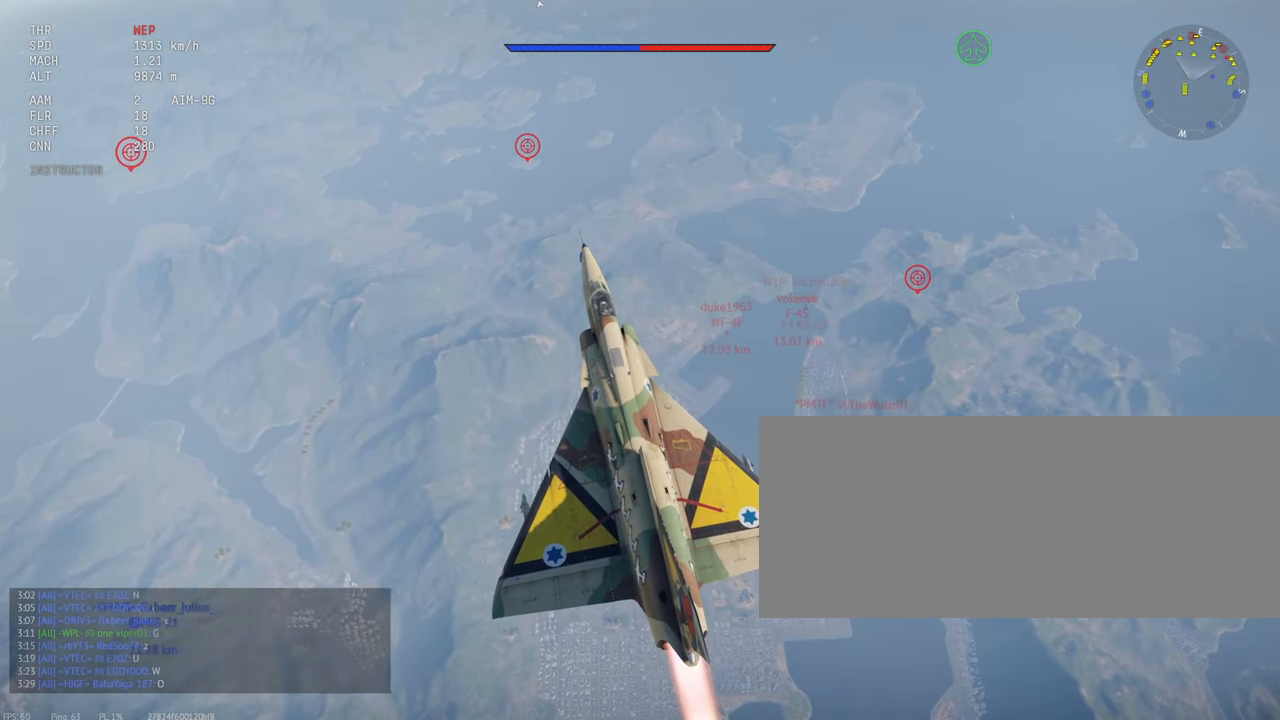
{"keys": ["c", "shift_l"], "mouse": [], "events": []}
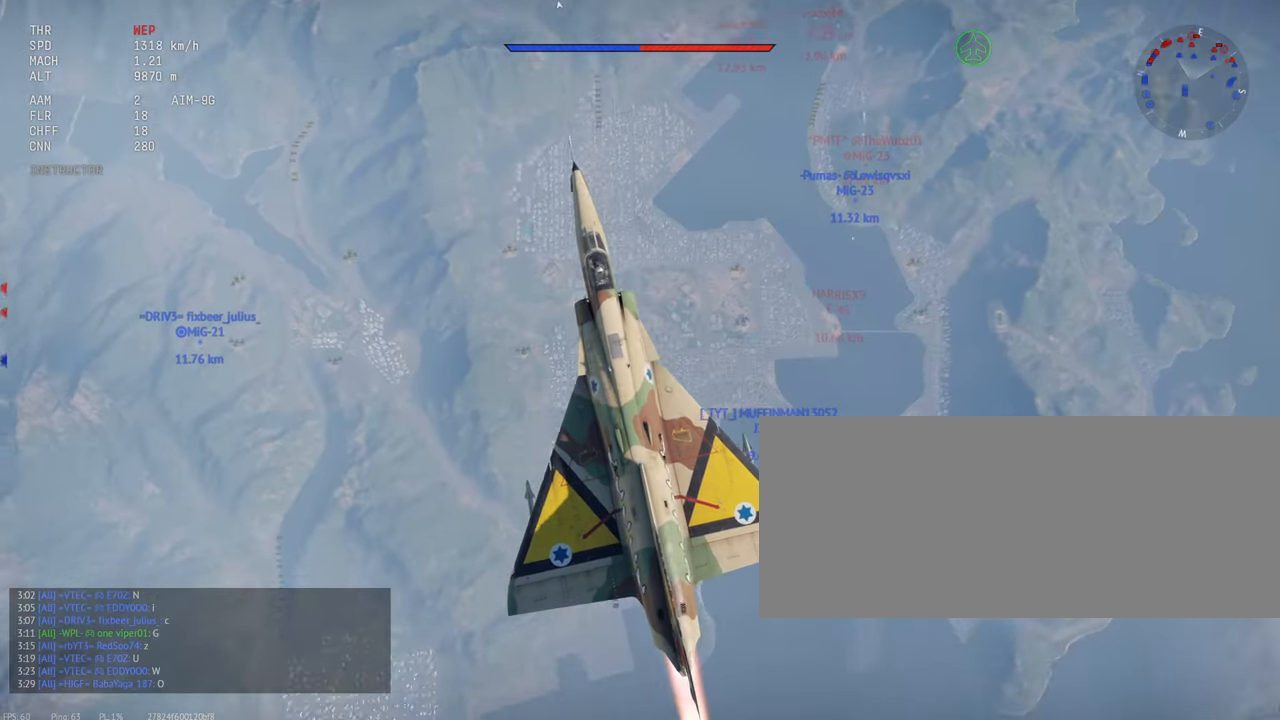
{"keys": ["c", "shift_l"], "mouse": [], "events": []}
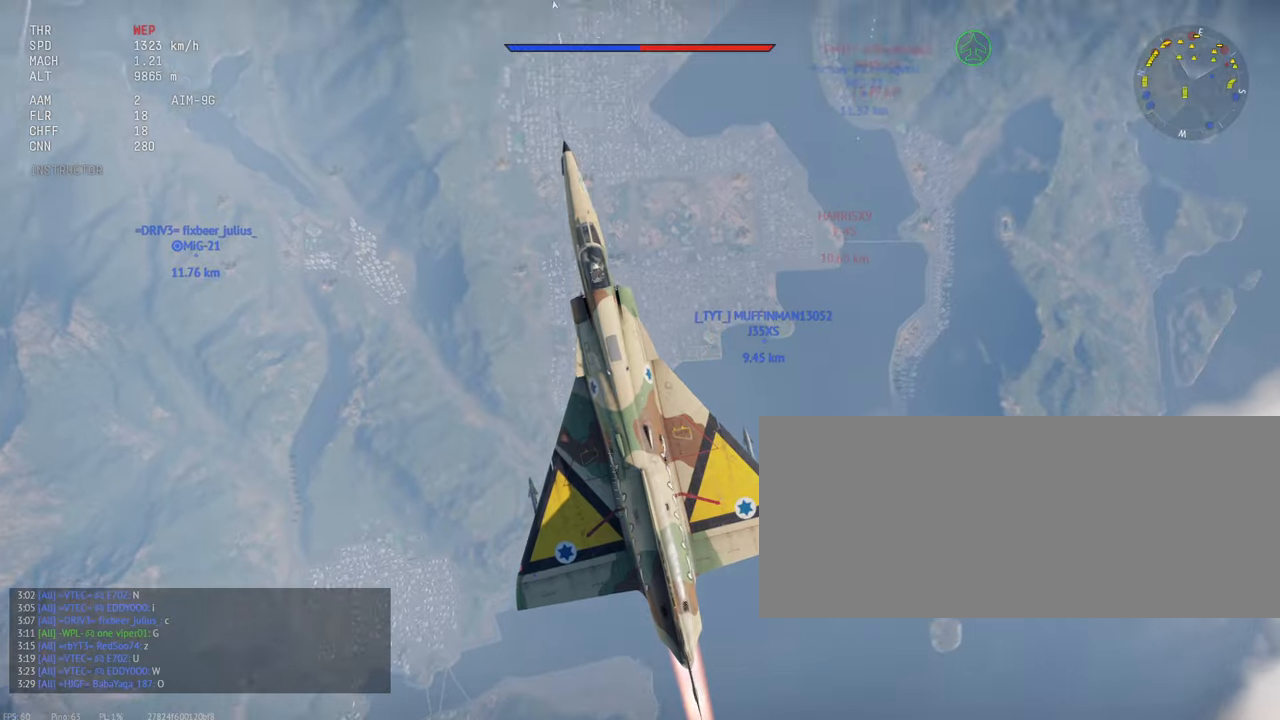
{"keys": ["c", "shift_l"], "mouse": [], "events": []}
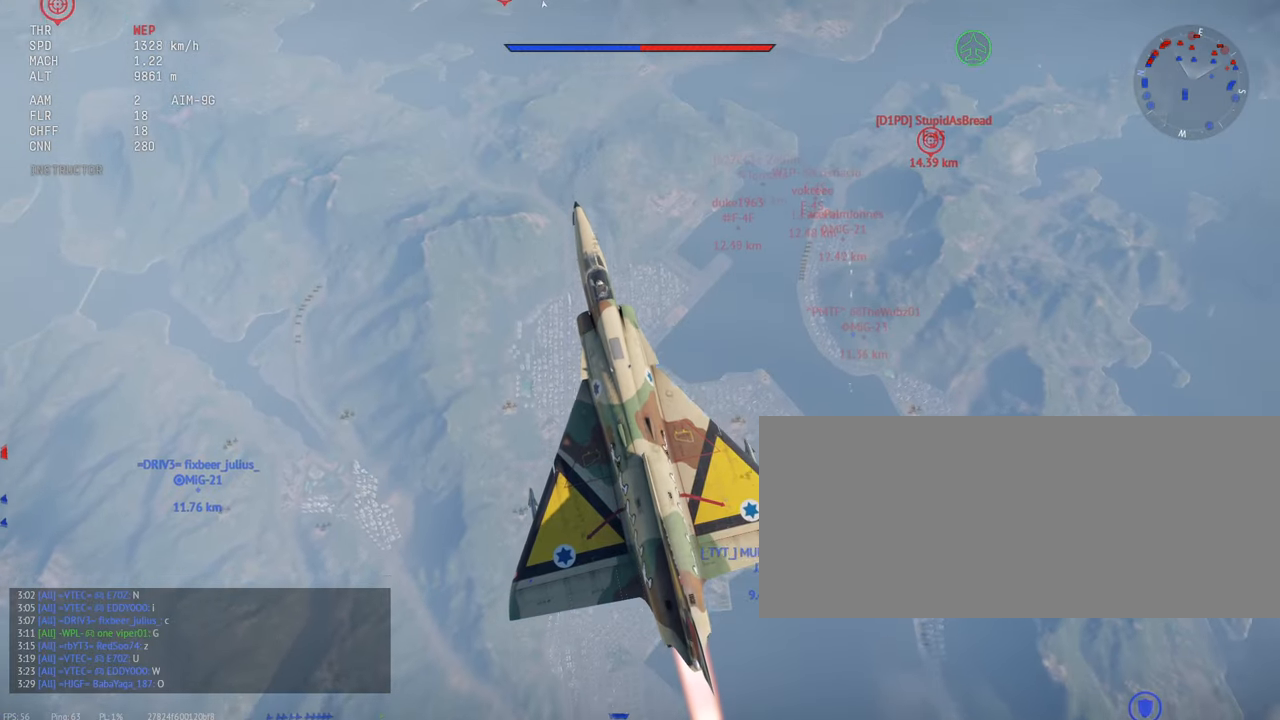
{"keys": ["c", "shift_l"], "mouse": [], "events": []}